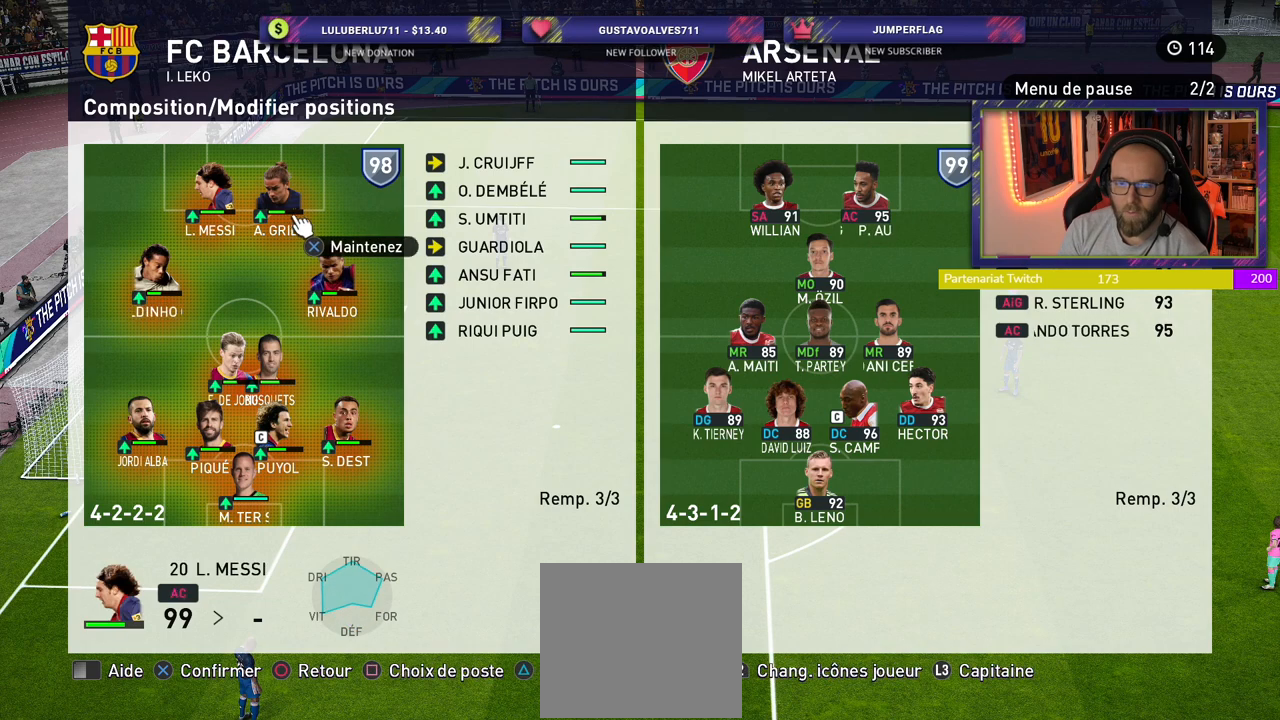
Gameplay with a controller (PlayStation layout); each line is a JSON object with the inputs held at the frame after it. "events" lists button and stick changes between this image and that frame as [ms after this image, input, new state], when the widget could be followed in between.
{"buttons": [], "left_stick": "center", "right_stick": "center", "events": [[120, "CROSS", "down"], [280, "CROSS", "up"]]}
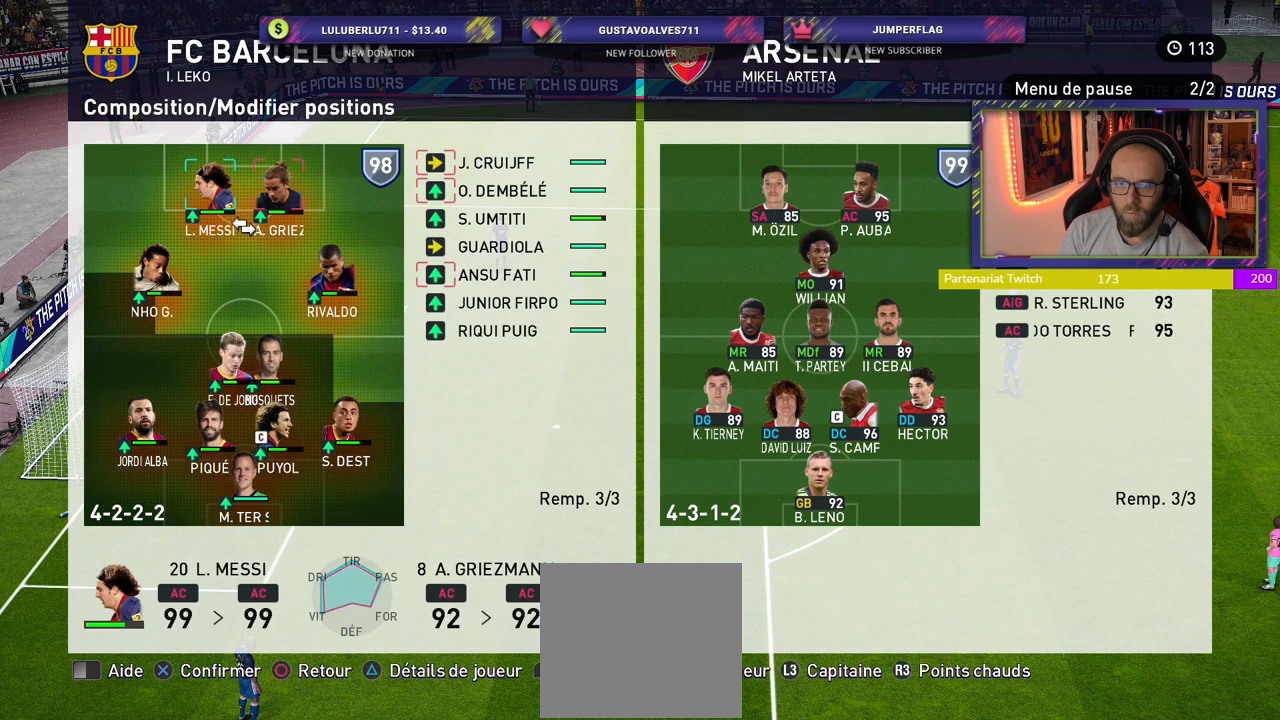
{"buttons": [], "left_stick": "center", "right_stick": "center", "events": []}
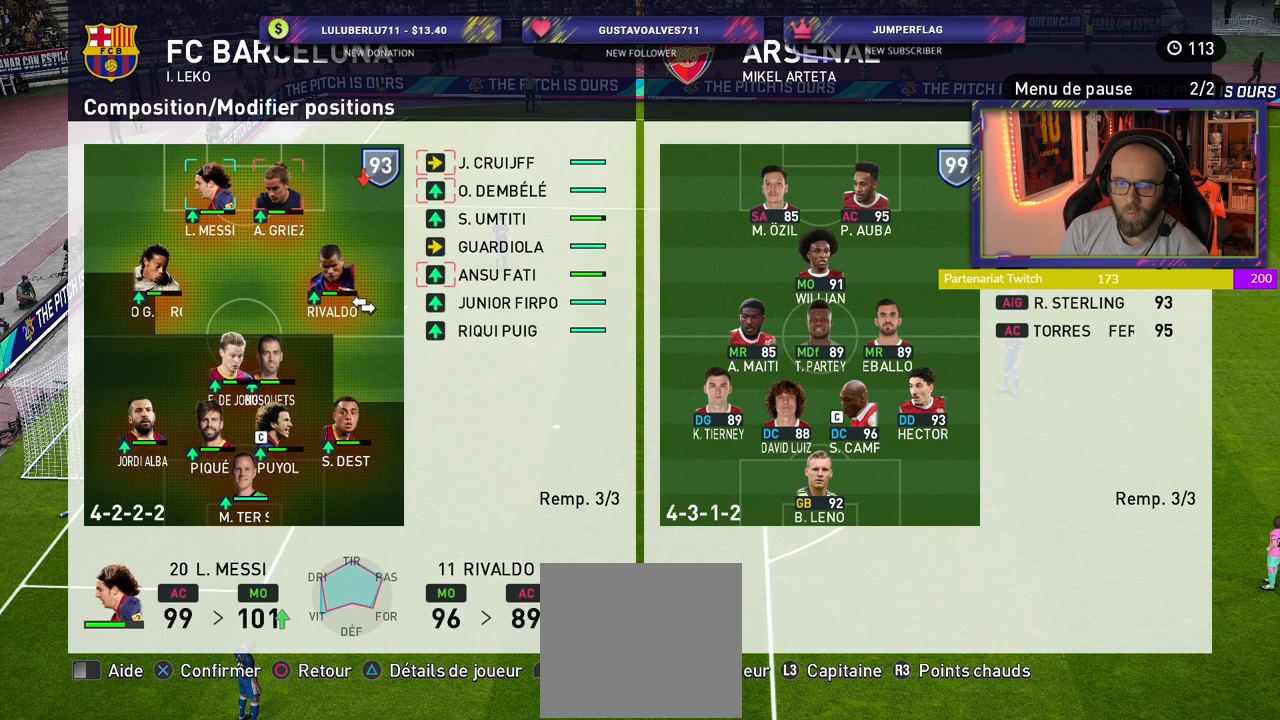
{"buttons": [], "left_stick": "center", "right_stick": "center", "events": []}
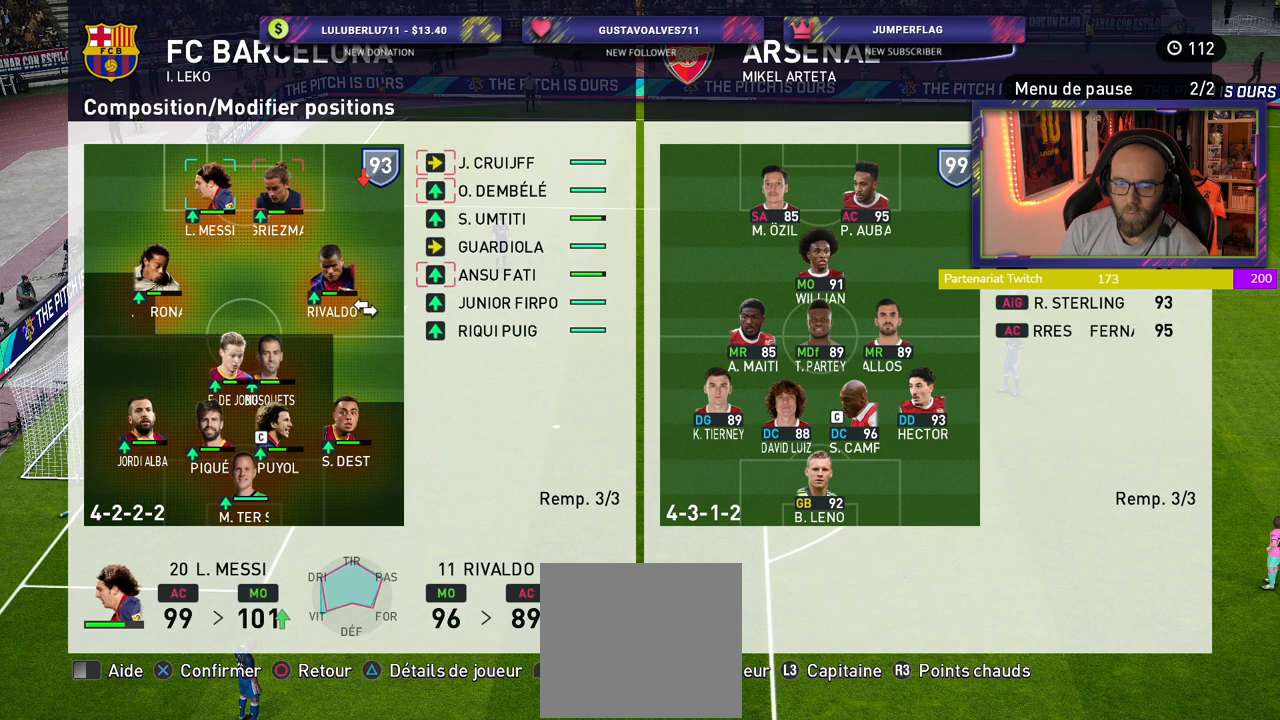
{"buttons": [], "left_stick": "center", "right_stick": "center", "events": [[160, "CROSS", "down"], [300, "CROSS", "up"]]}
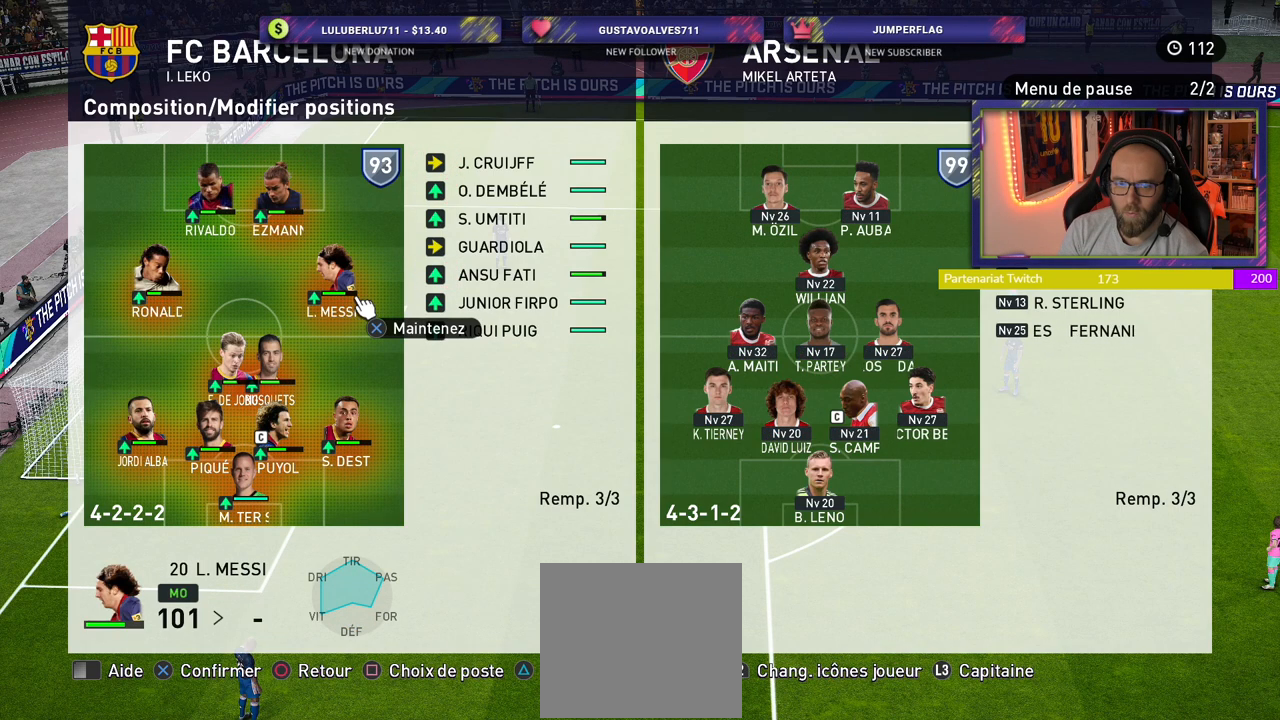
{"buttons": [], "left_stick": "center", "right_stick": "center", "events": []}
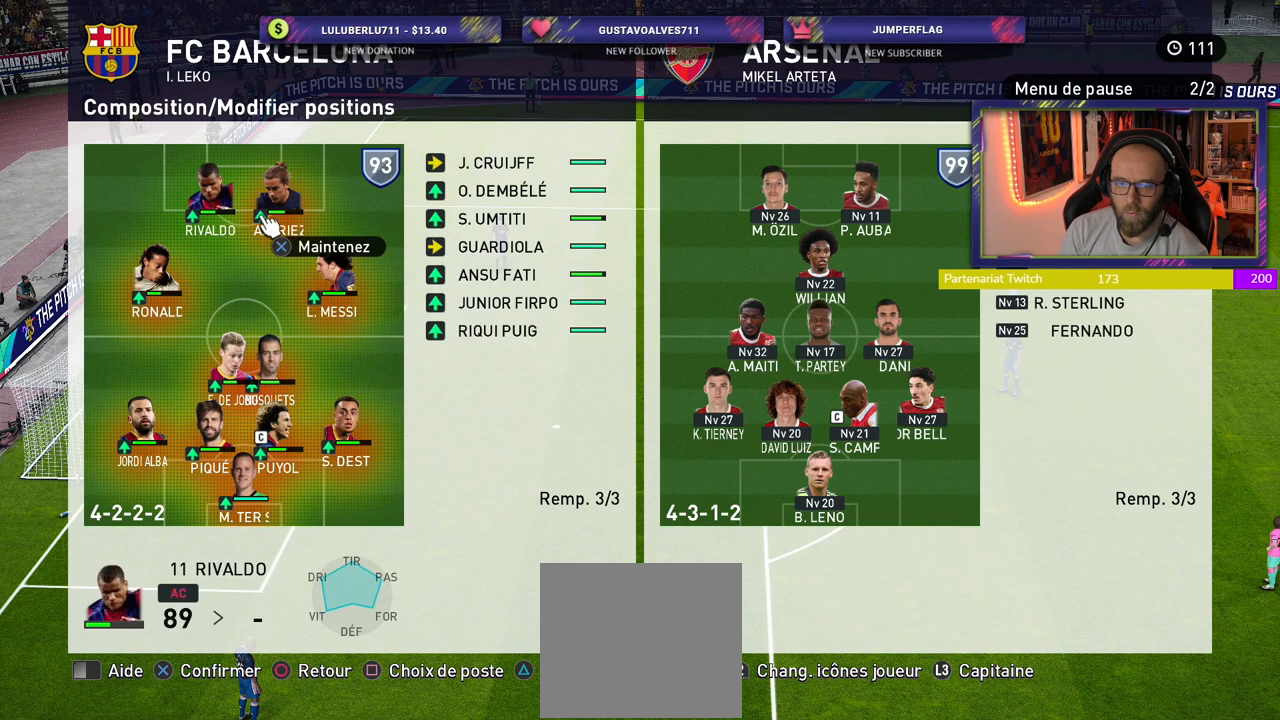
{"buttons": [], "left_stick": "center", "right_stick": "center", "events": [[160, "CROSS", "down"], [300, "CROSS", "up"]]}
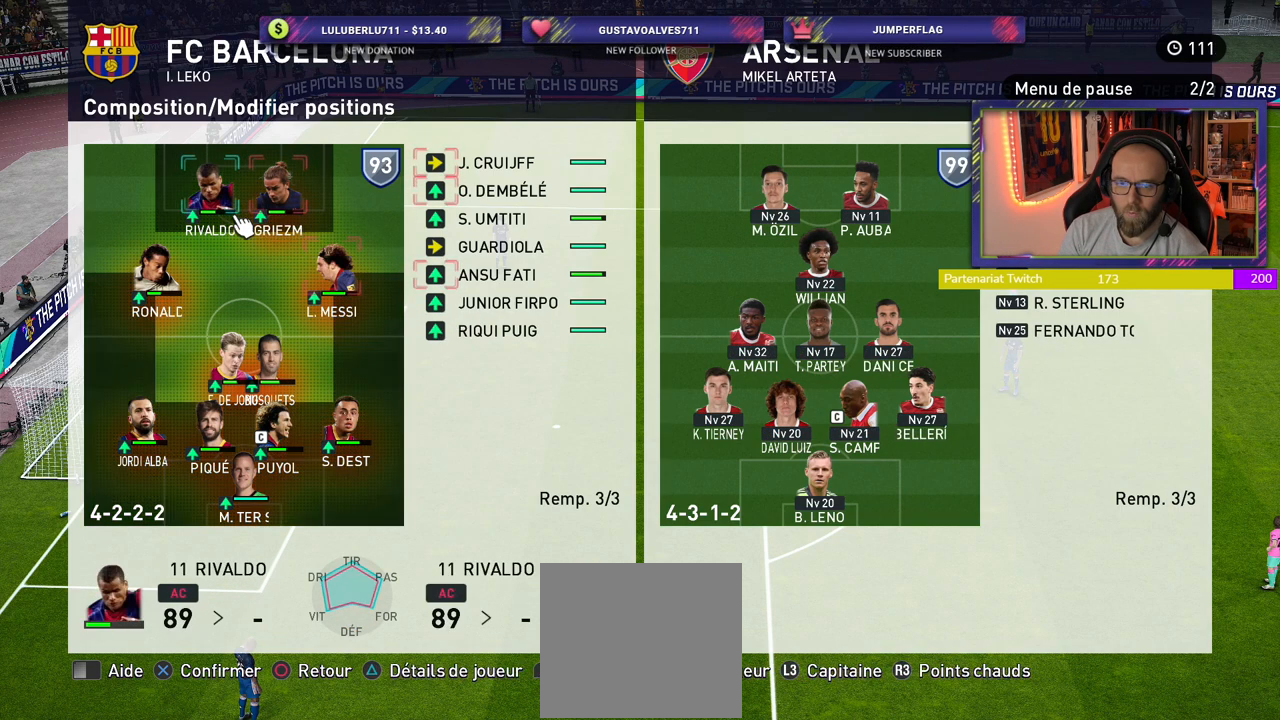
{"buttons": [], "left_stick": "center", "right_stick": "center", "events": []}
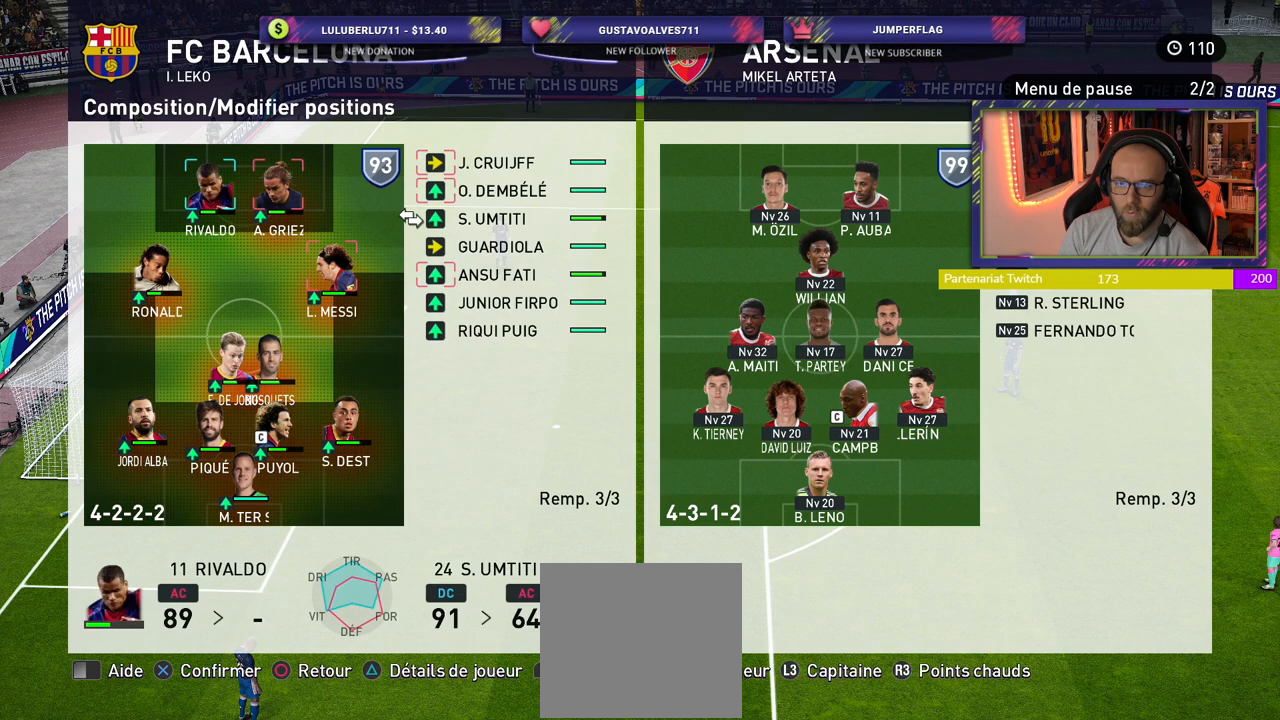
{"buttons": [], "left_stick": "center", "right_stick": "center", "events": []}
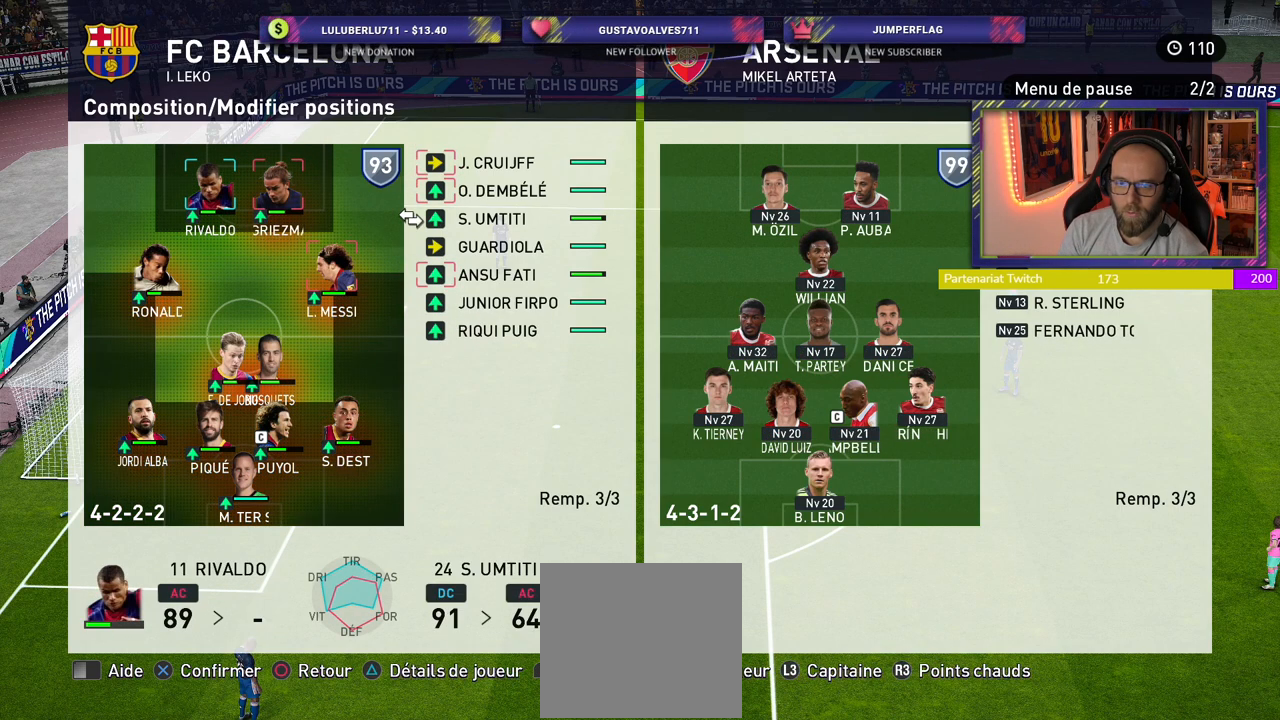
{"buttons": [], "left_stick": "center", "right_stick": "center", "events": []}
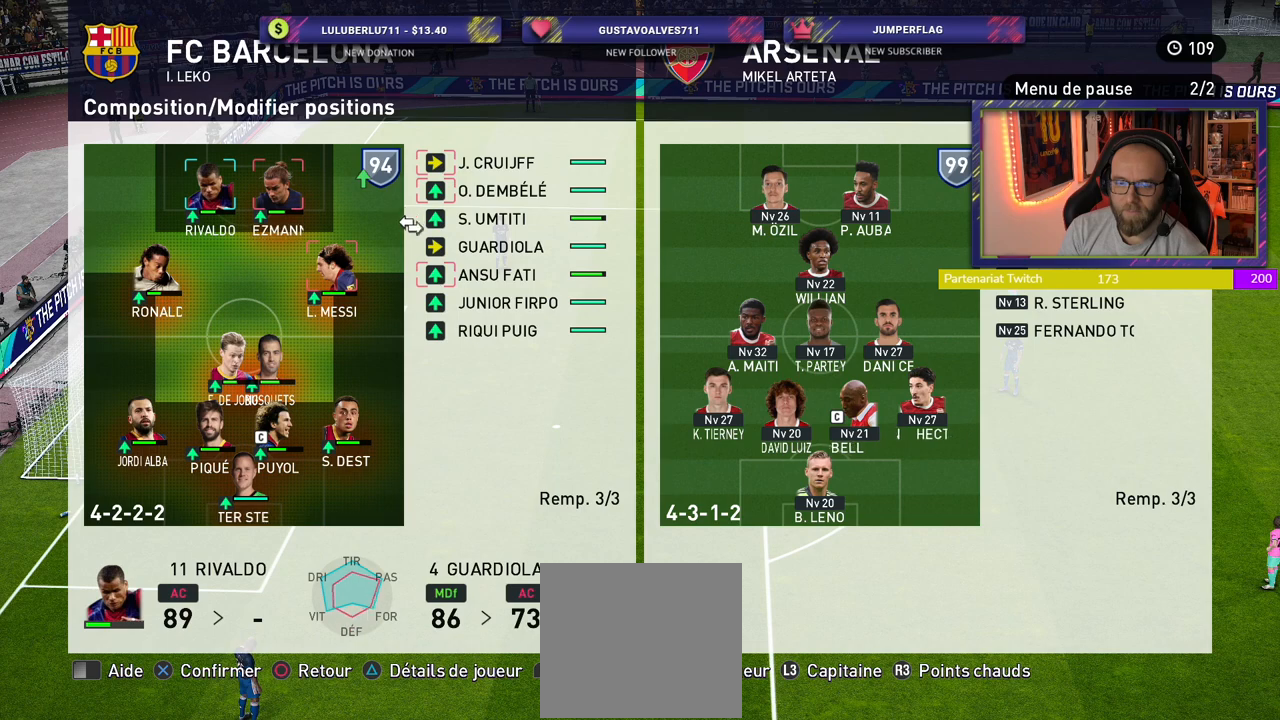
{"buttons": [], "left_stick": "center", "right_stick": "center", "events": []}
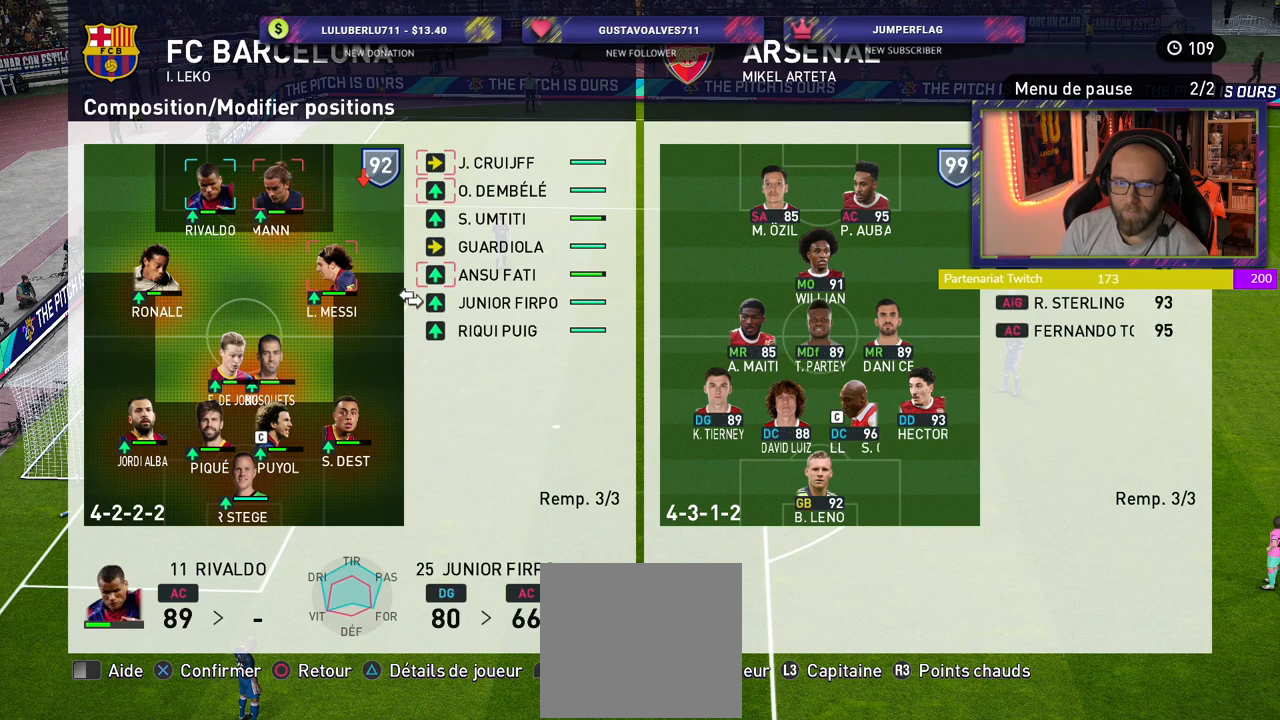
{"buttons": ["CROSS"], "left_stick": "center", "right_stick": "center", "events": [[420, "CROSS", "down"]]}
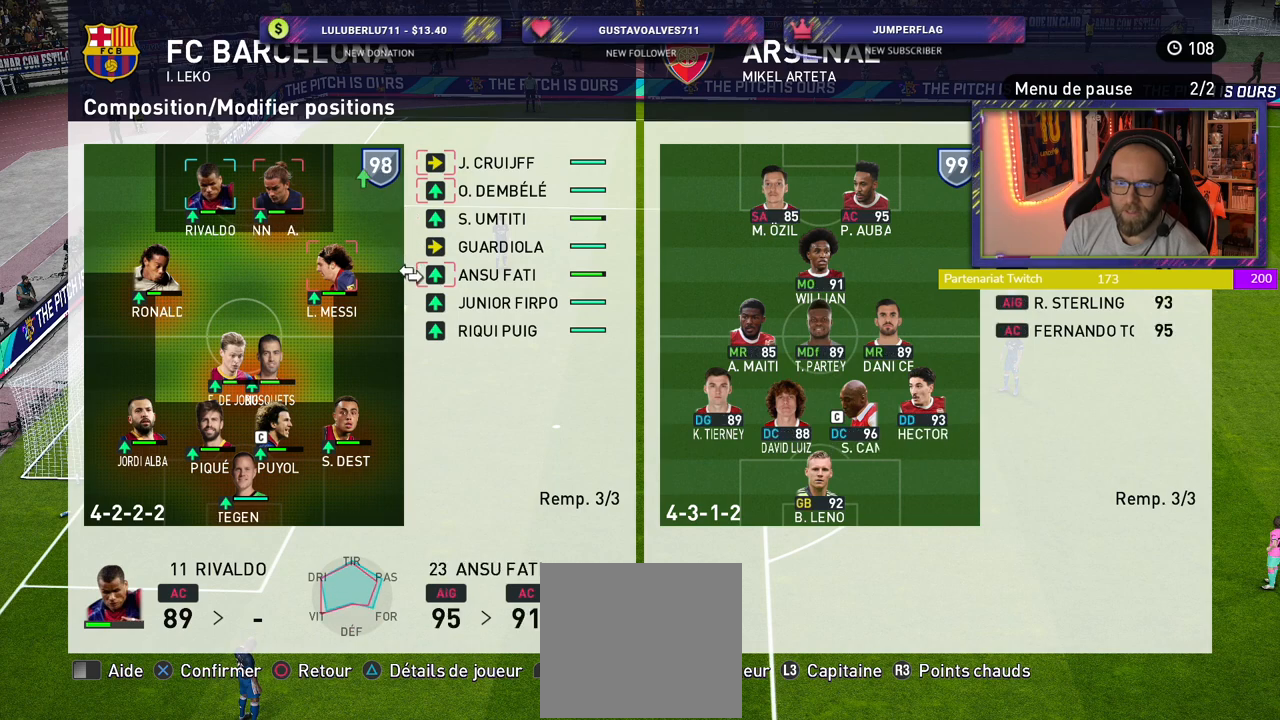
{"buttons": [], "left_stick": "center", "right_stick": "center", "events": [[60, "CROSS", "up"]]}
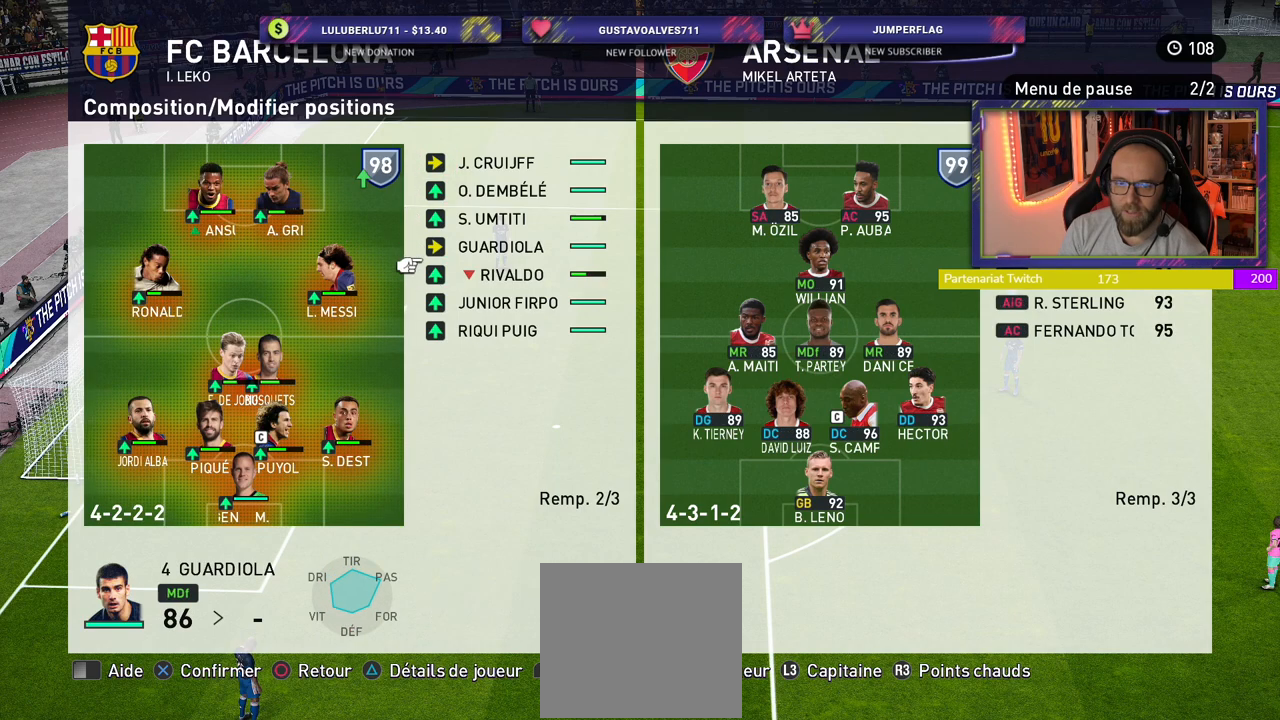
{"buttons": [], "left_stick": "center", "right_stick": "center", "events": []}
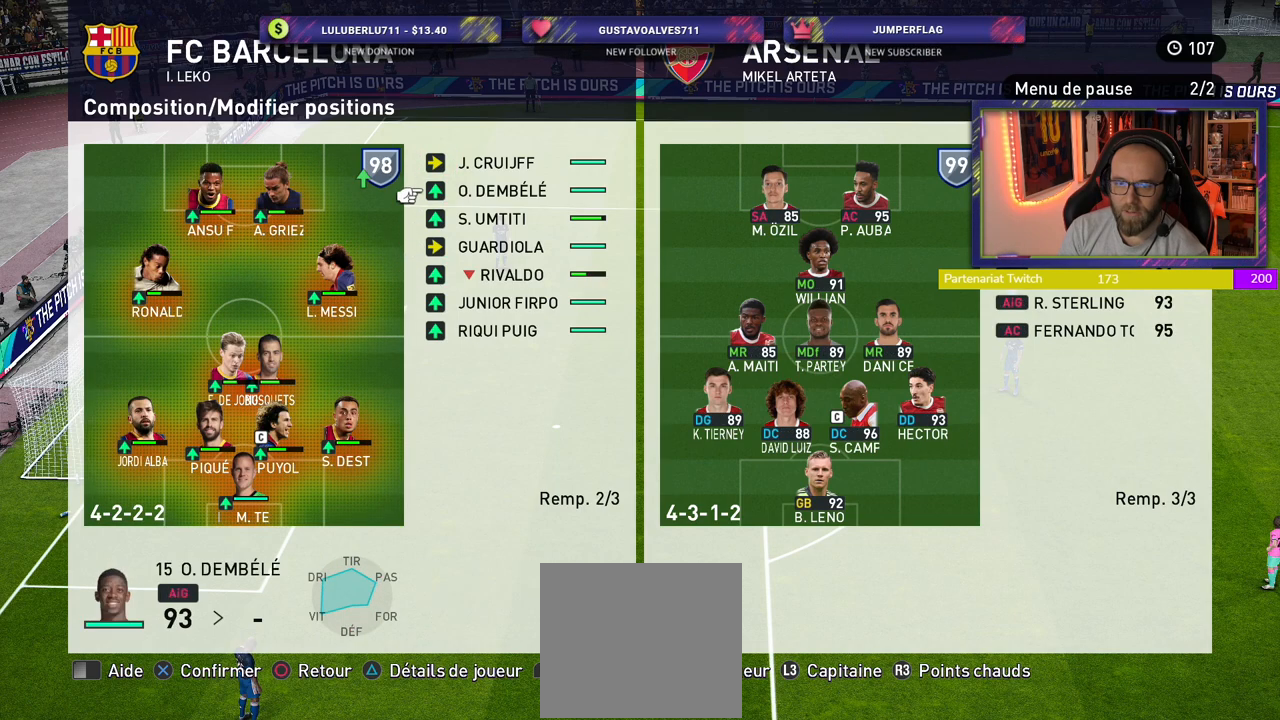
{"buttons": [], "left_stick": "center", "right_stick": "center", "events": []}
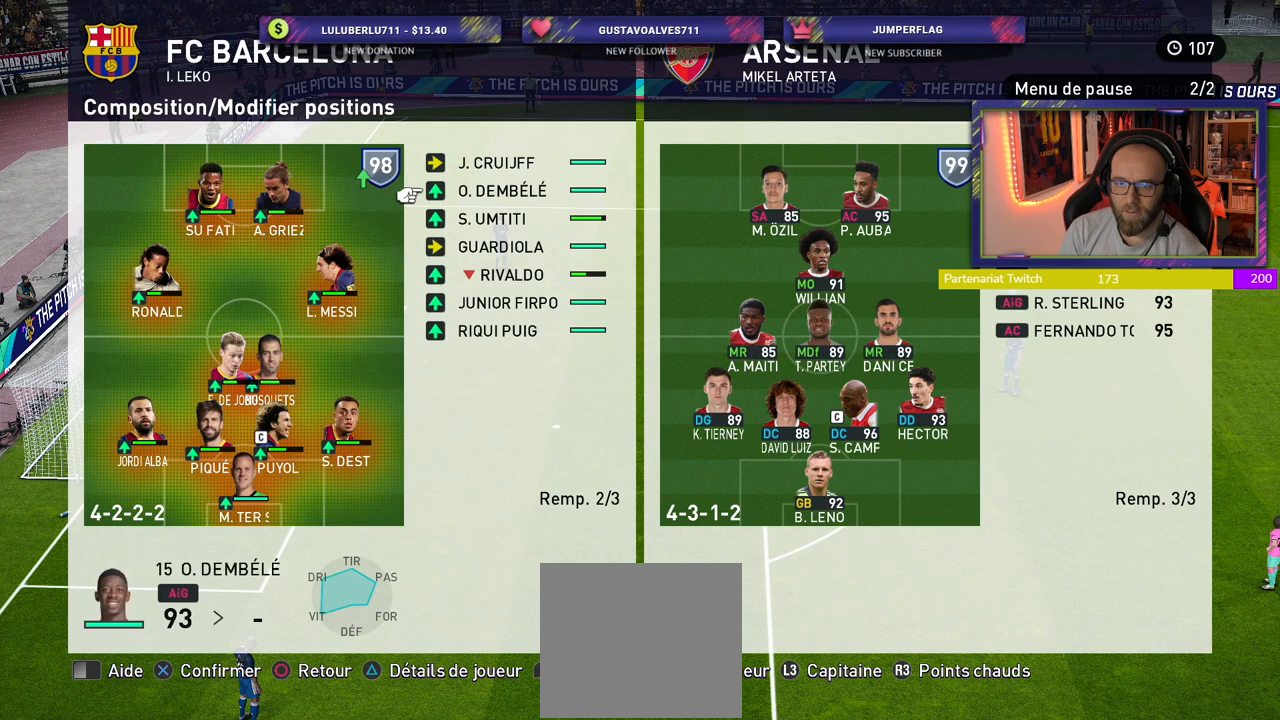
{"buttons": [], "left_stick": "center", "right_stick": "center", "events": []}
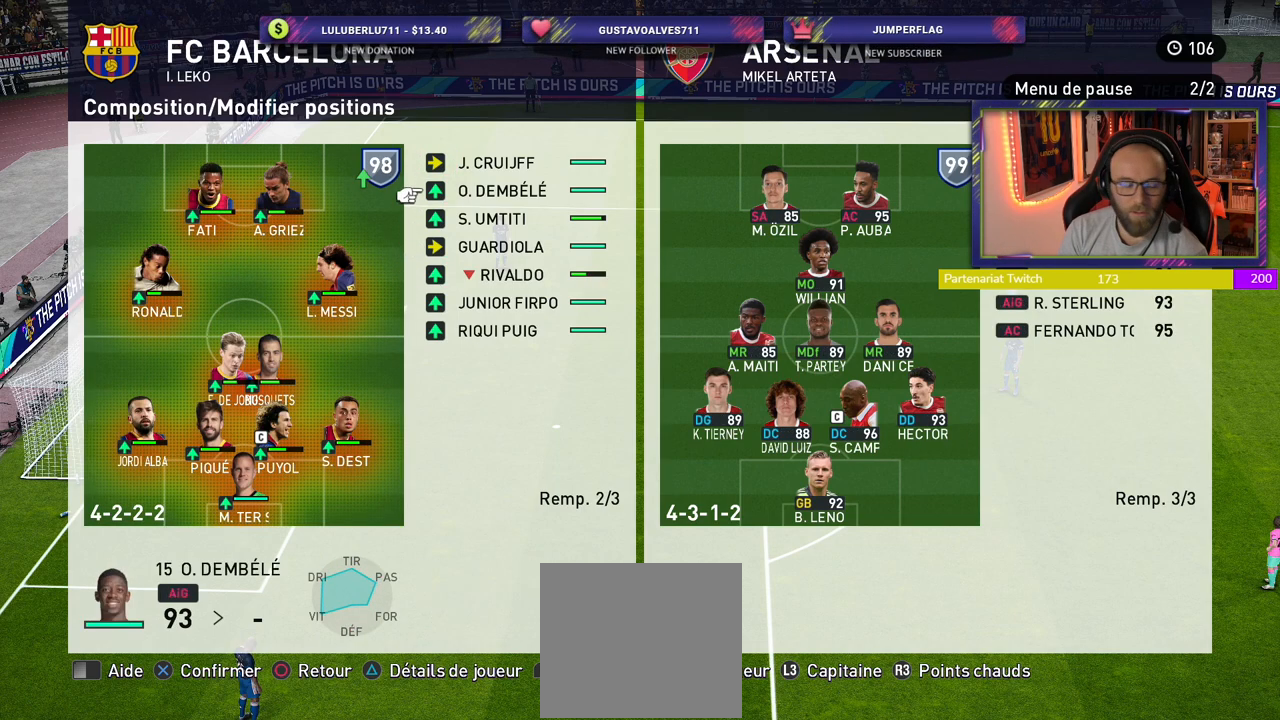
{"buttons": [], "left_stick": "center", "right_stick": "center", "events": []}
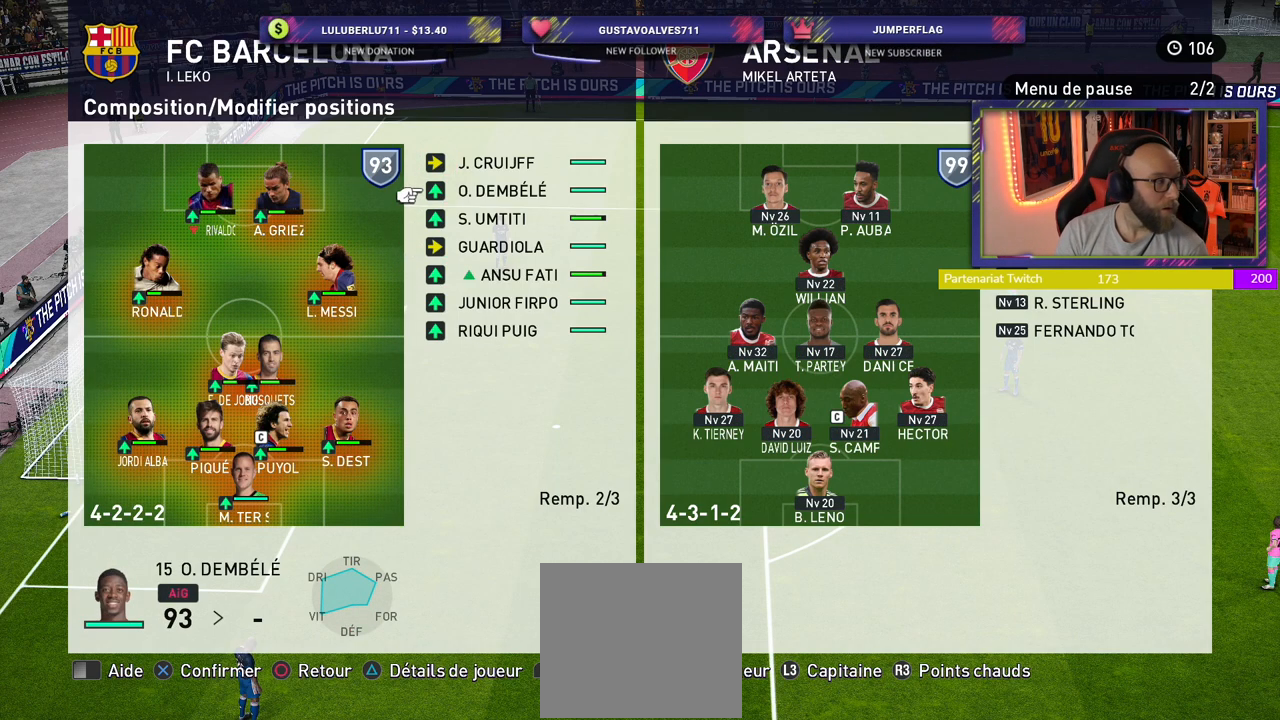
{"buttons": [], "left_stick": "center", "right_stick": "center", "events": []}
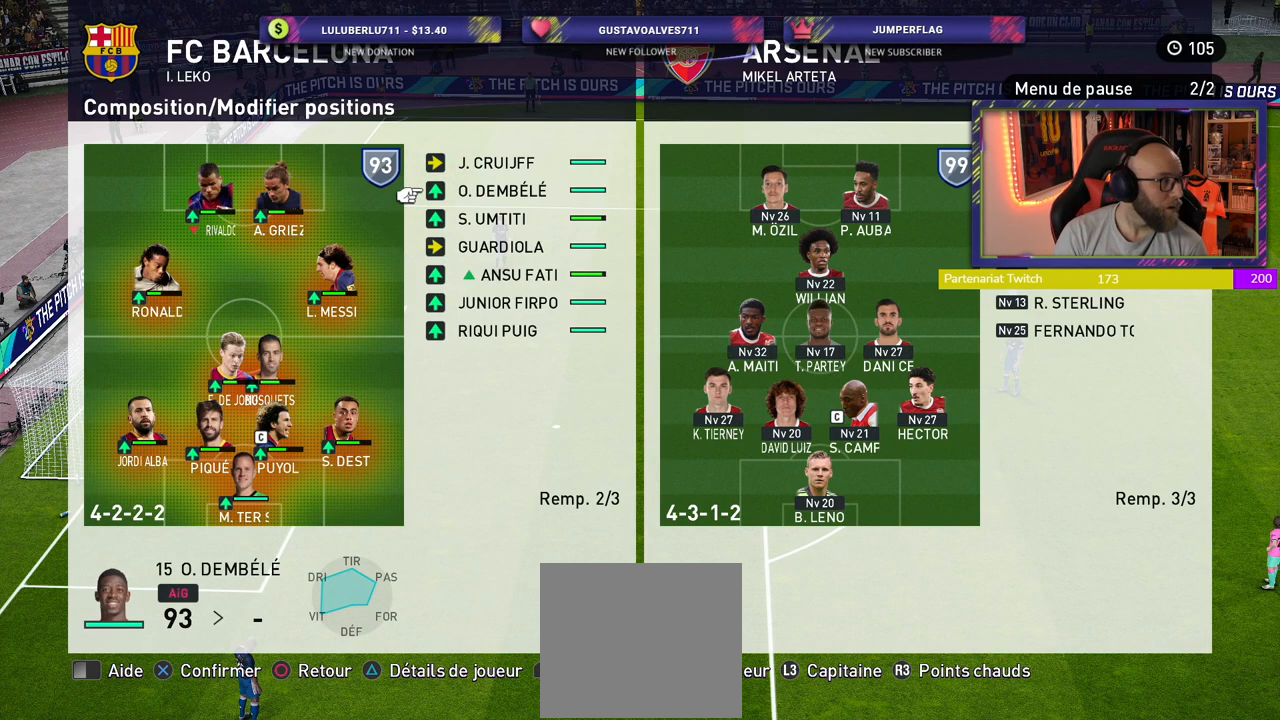
{"buttons": [], "left_stick": "center", "right_stick": "center", "events": []}
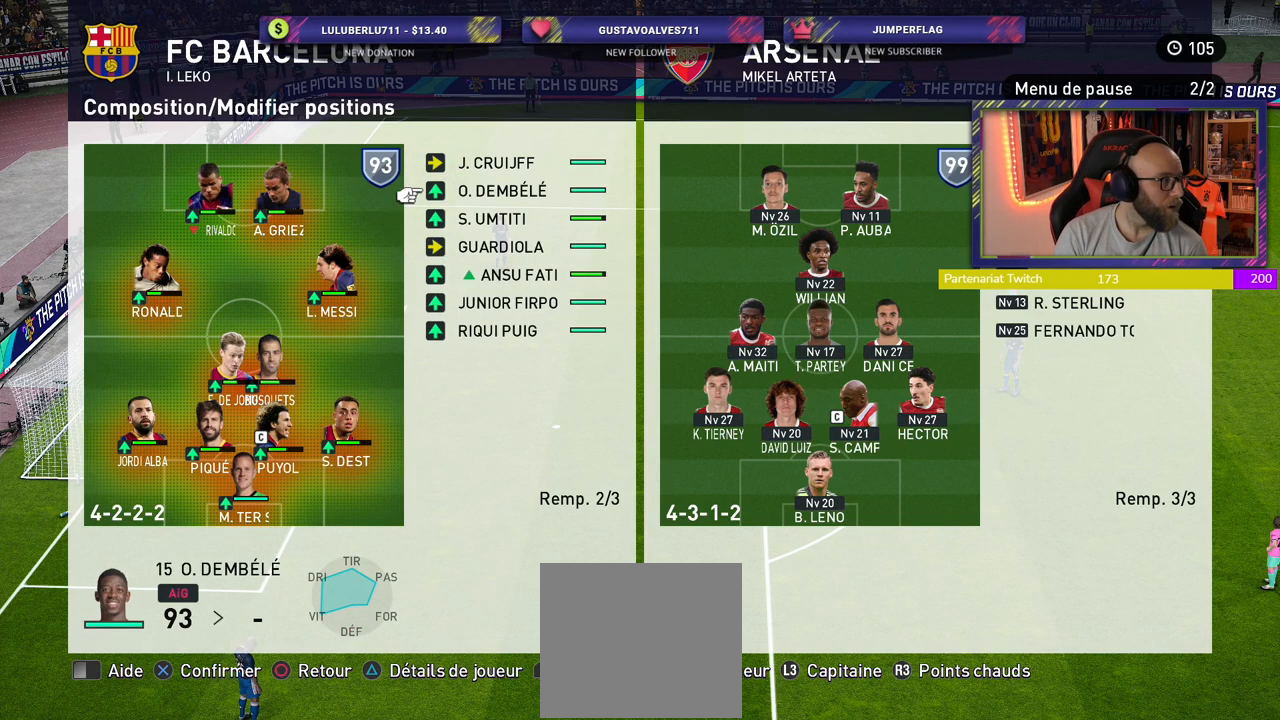
{"buttons": [], "left_stick": "center", "right_stick": "center", "events": []}
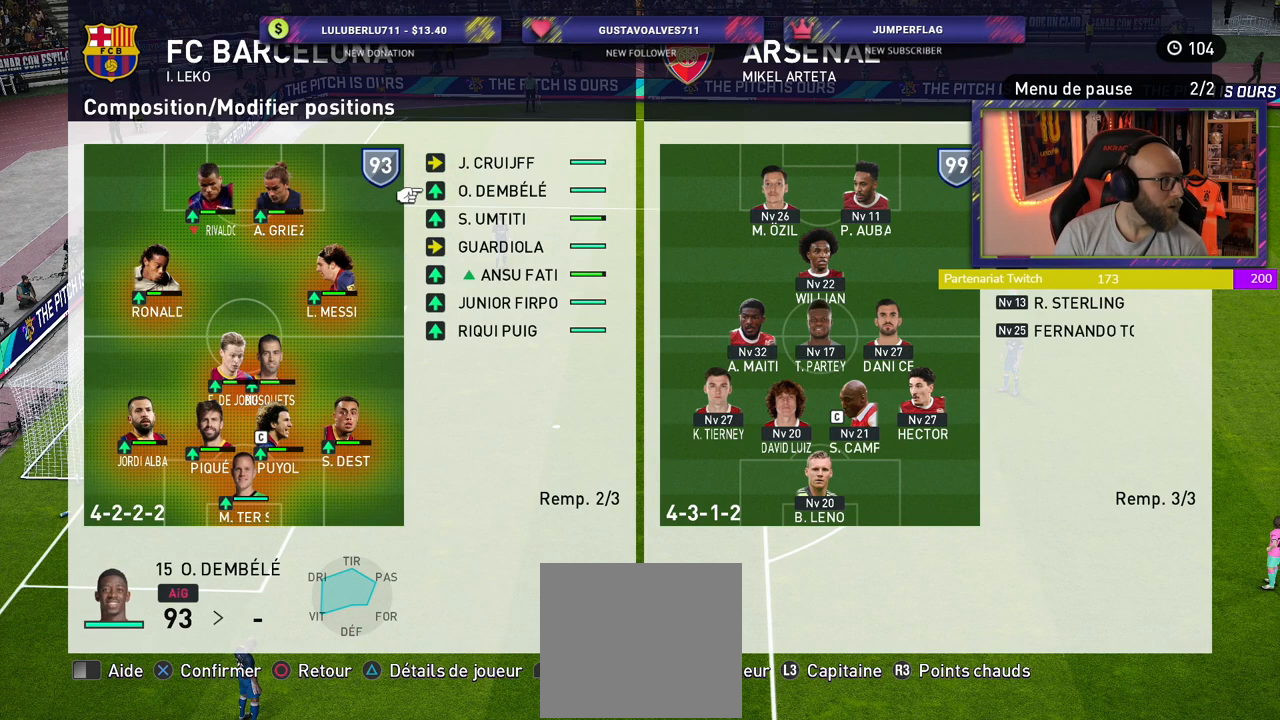
{"buttons": [], "left_stick": "center", "right_stick": "center", "events": [[40, "CIRCLE", "down"], [140, "CIRCLE", "up"], [280, "CIRCLE", "down"], [360, "CIRCLE", "up"]]}